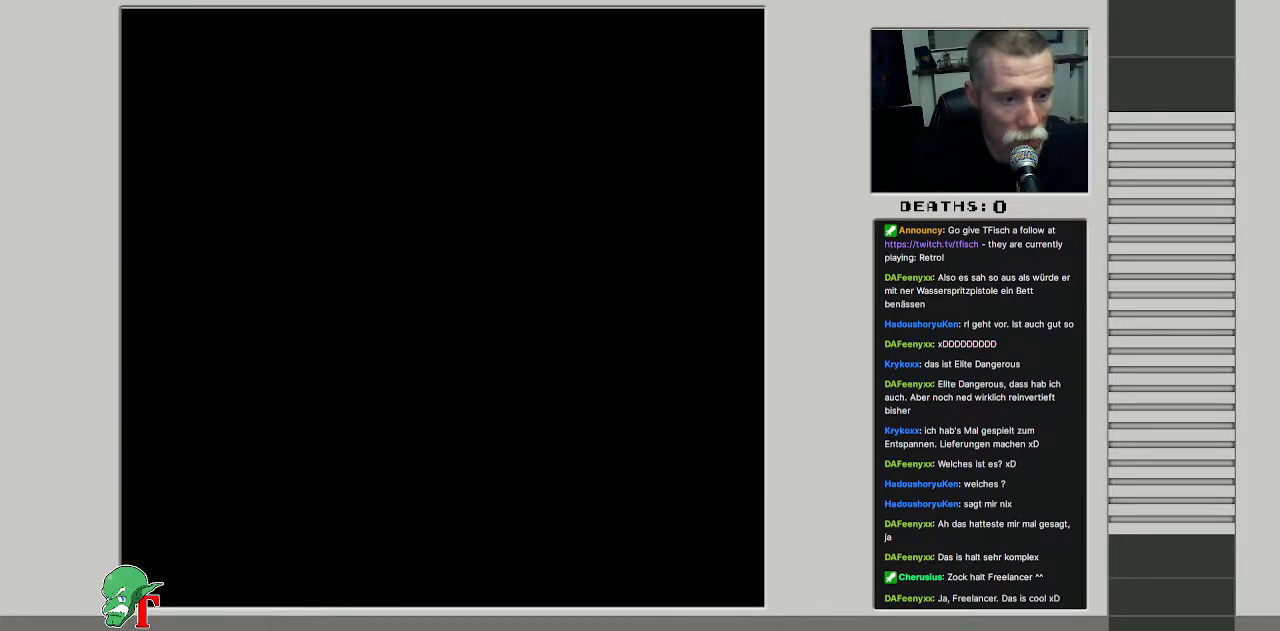
Gameplay with a controller (Nintendo layout); each line is a JSON object with the inputs held at the frame after it. "events" lists button and stick changes between this image and that frame as [ms after this image, input, new state], when the widget could be followed in between. Not read: L3 R3.
{"buttons": [], "events": []}
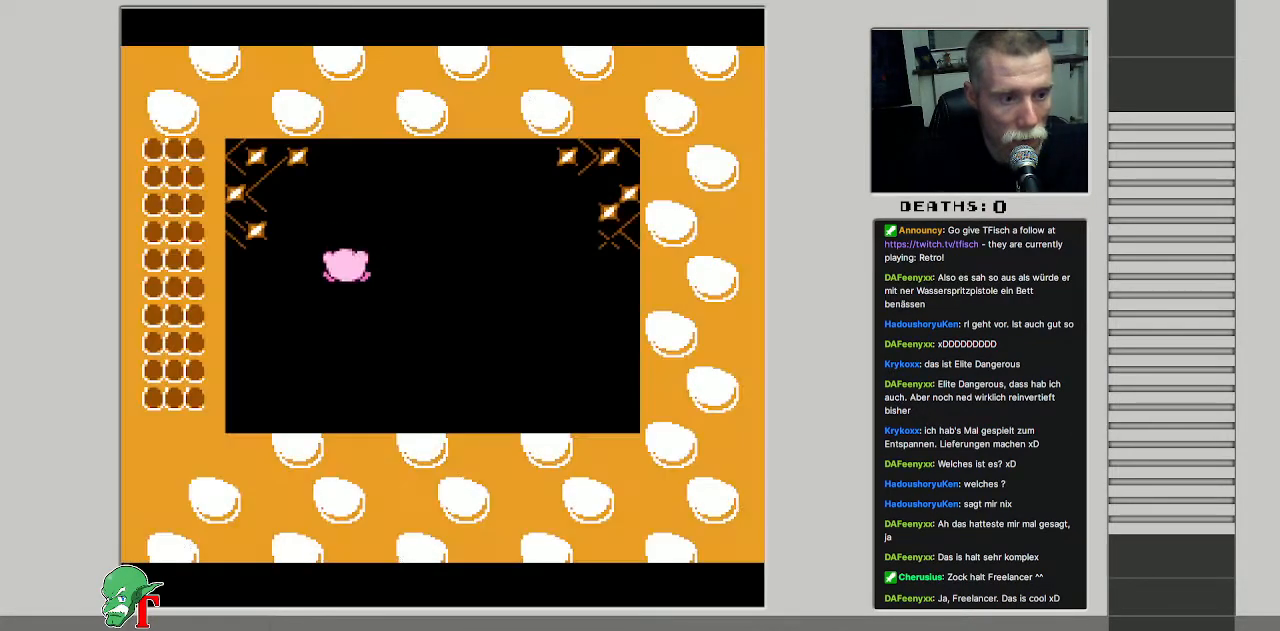
{"buttons": [], "events": []}
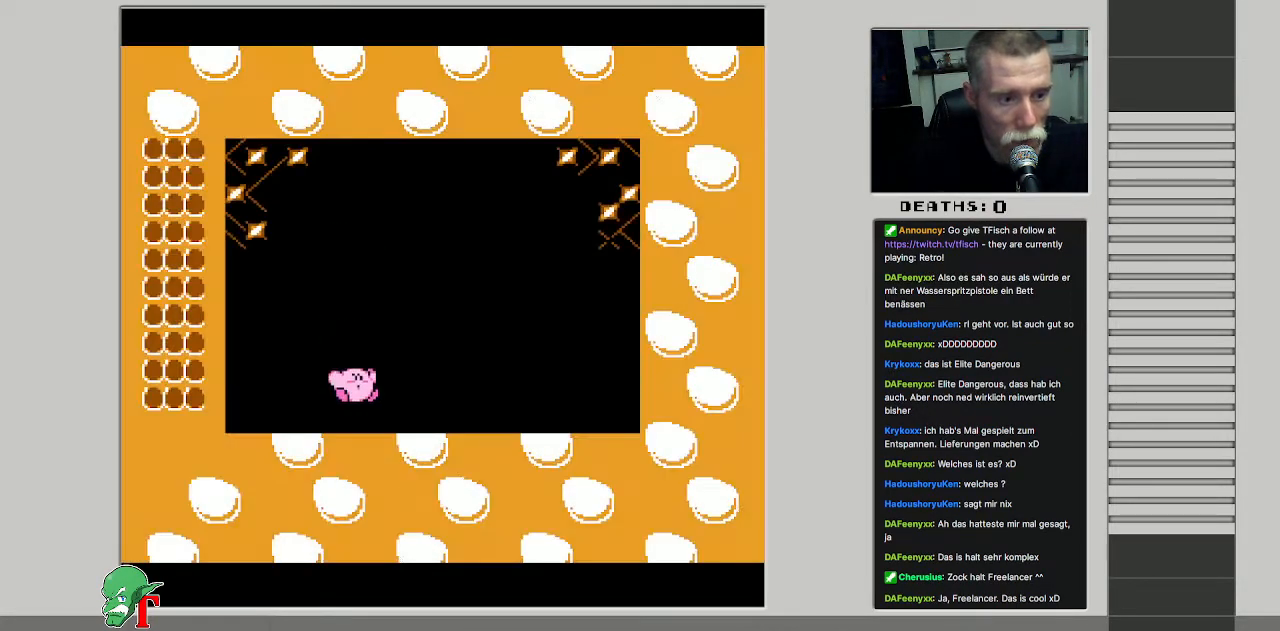
{"buttons": ["DPAD_RIGHT"], "events": [[467, "DPAD_RIGHT", "down"]]}
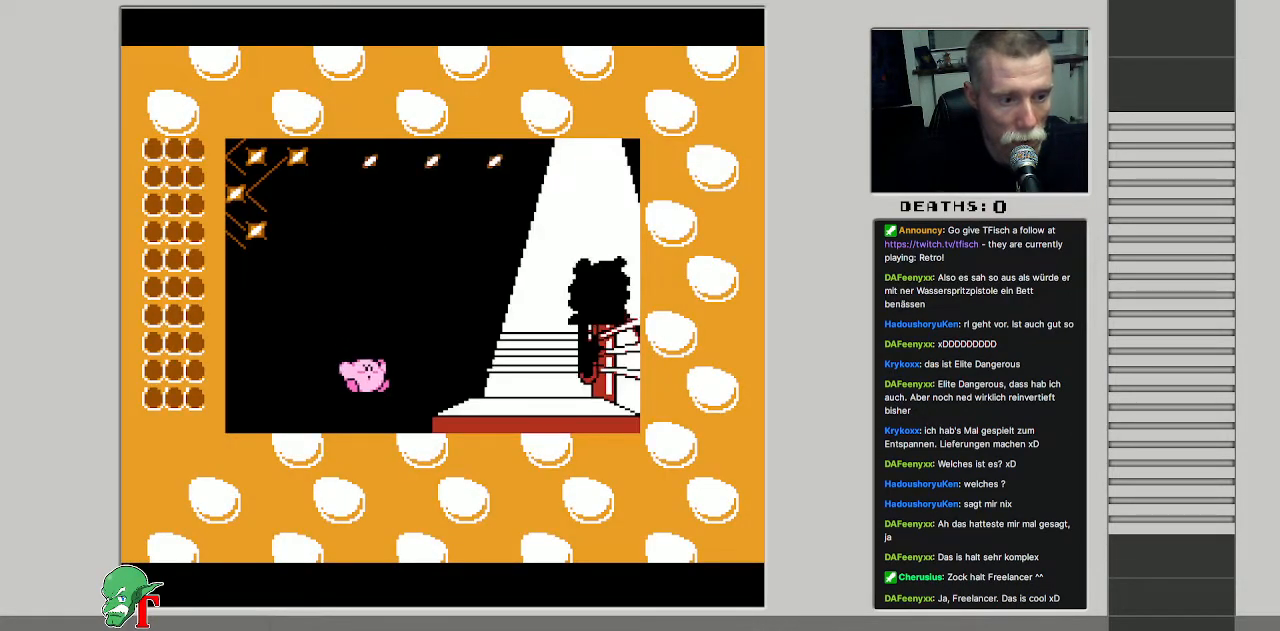
{"buttons": ["DPAD_RIGHT"], "events": [[100, "DPAD_RIGHT", "up"], [467, "DPAD_RIGHT", "down"]]}
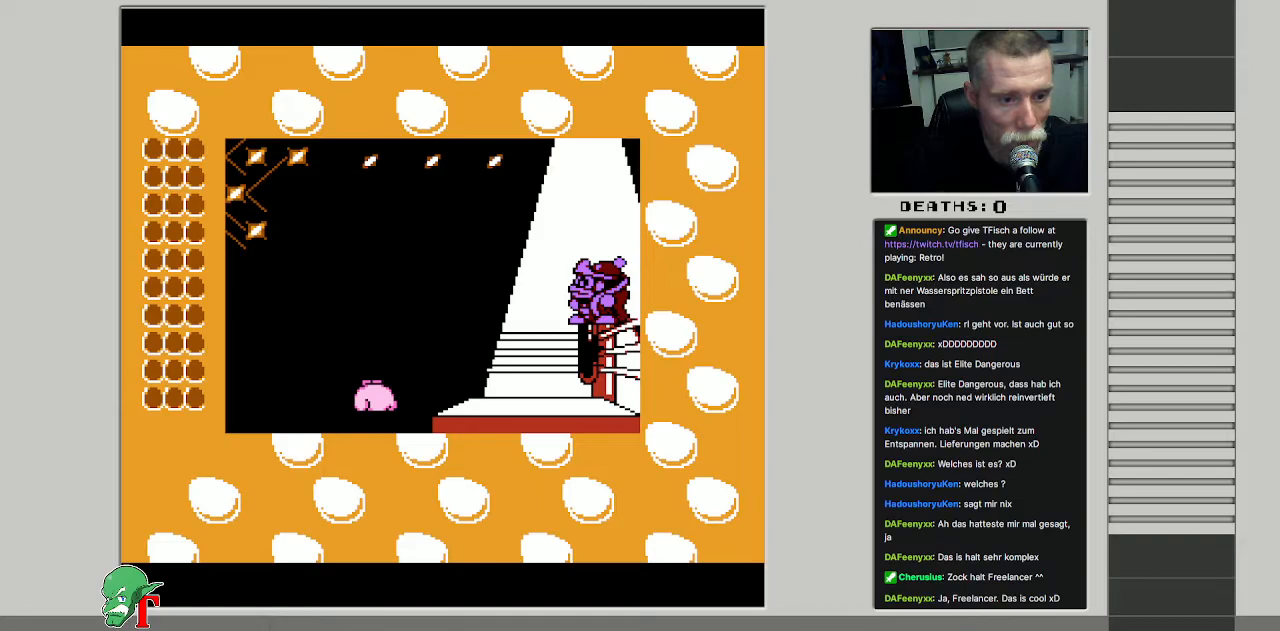
{"buttons": ["DPAD_LEFT"], "events": [[333, "DPAD_RIGHT", "up"], [467, "DPAD_LEFT", "down"]]}
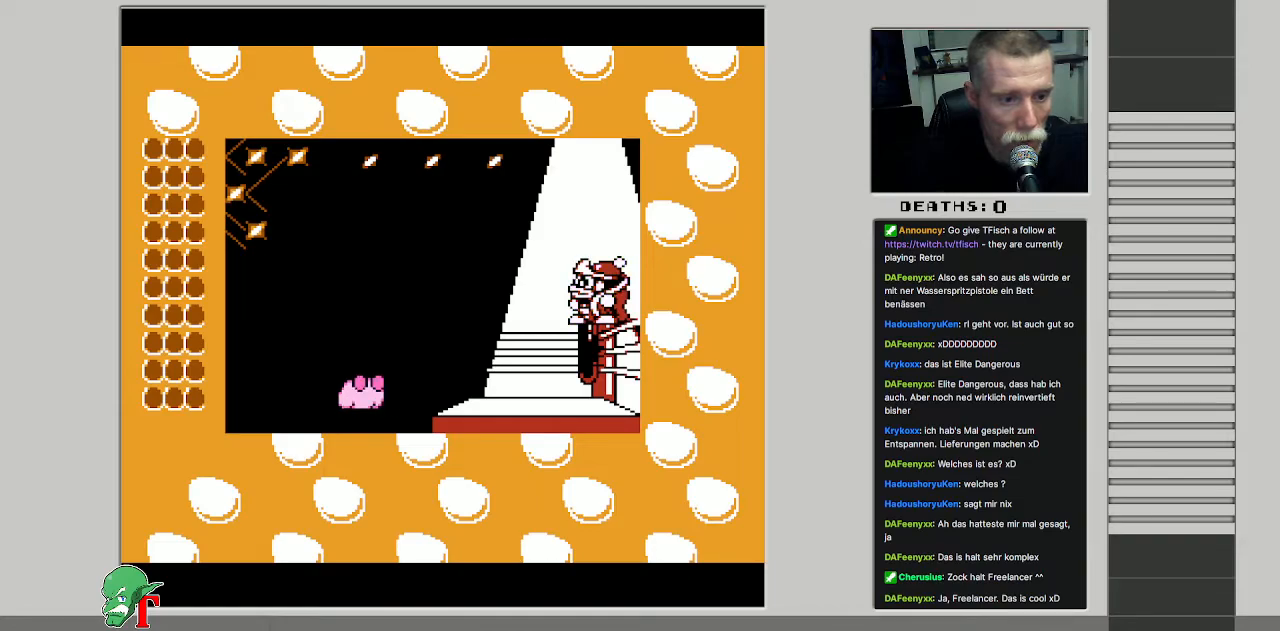
{"buttons": [], "events": [[133, "DPAD_LEFT", "up"]]}
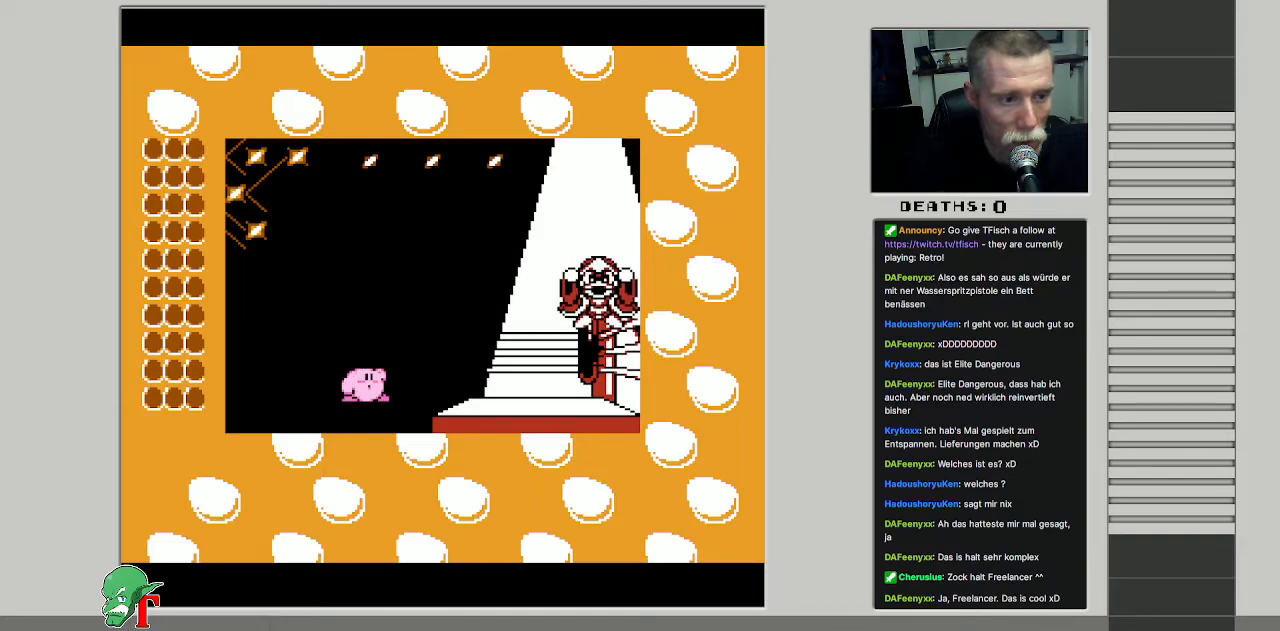
{"buttons": ["DPAD_RIGHT"], "events": [[367, "DPAD_RIGHT", "down"]]}
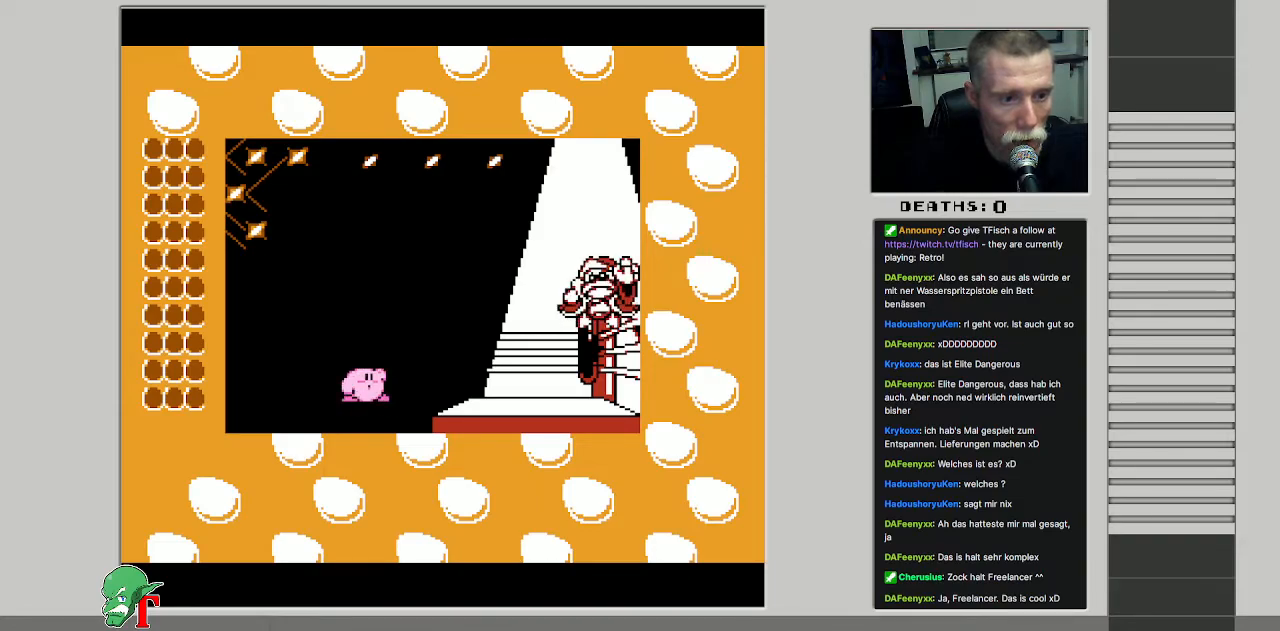
{"buttons": [], "events": [[17, "DPAD_RIGHT", "up"]]}
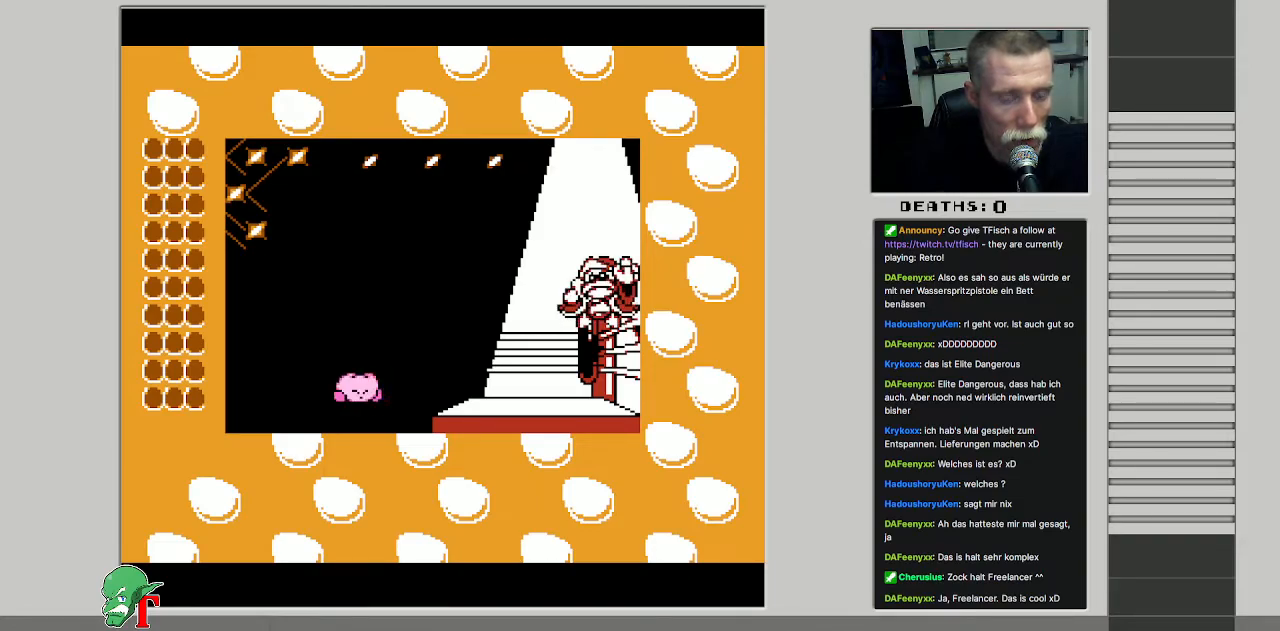
{"buttons": [], "events": []}
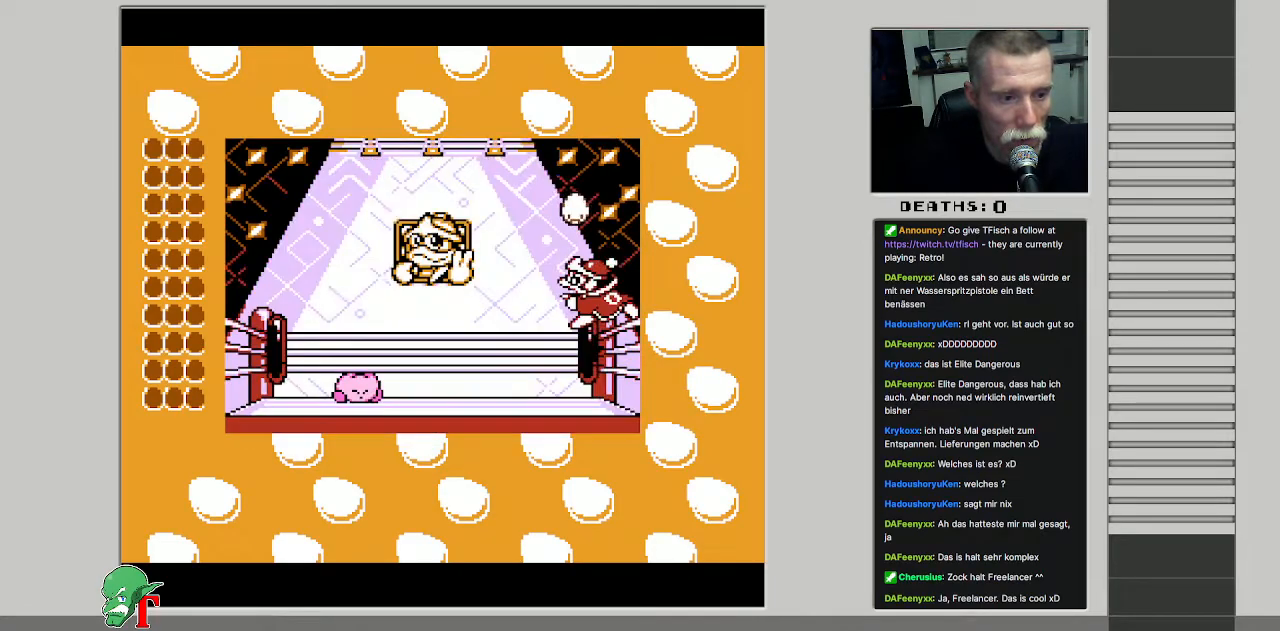
{"buttons": ["DPAD_LEFT"], "events": [[417, "DPAD_LEFT", "down"]]}
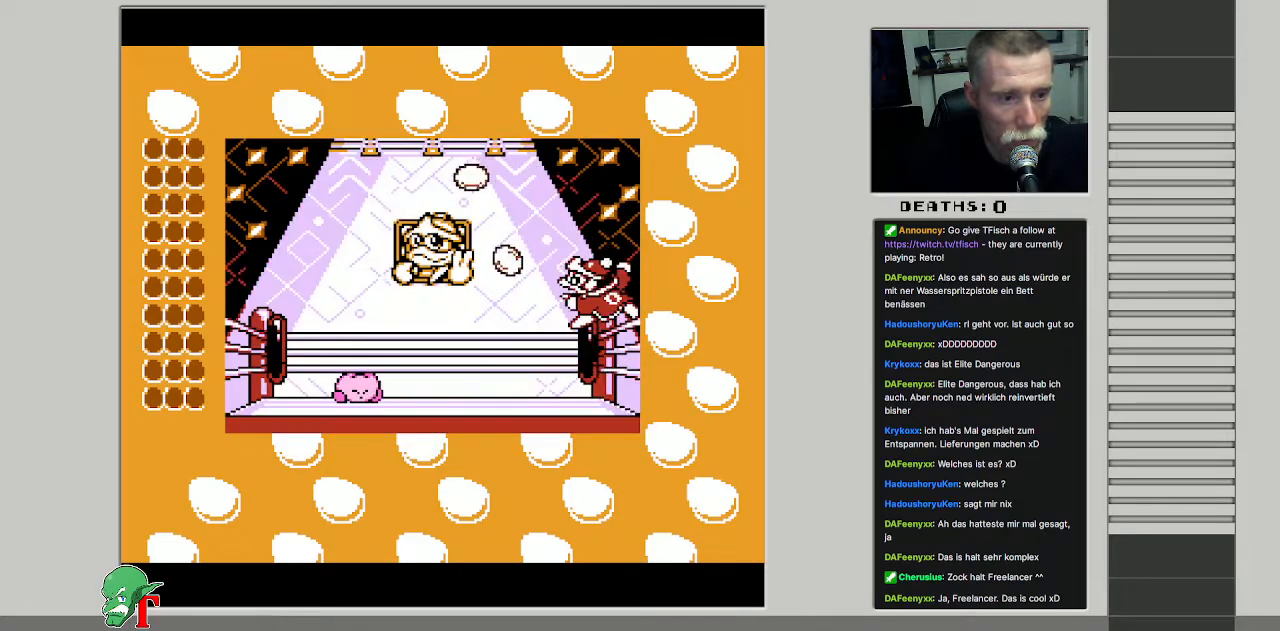
{"buttons": [], "events": [[33, "DPAD_LEFT", "up"], [183, "DPAD_RIGHT", "down"], [400, "DPAD_RIGHT", "up"]]}
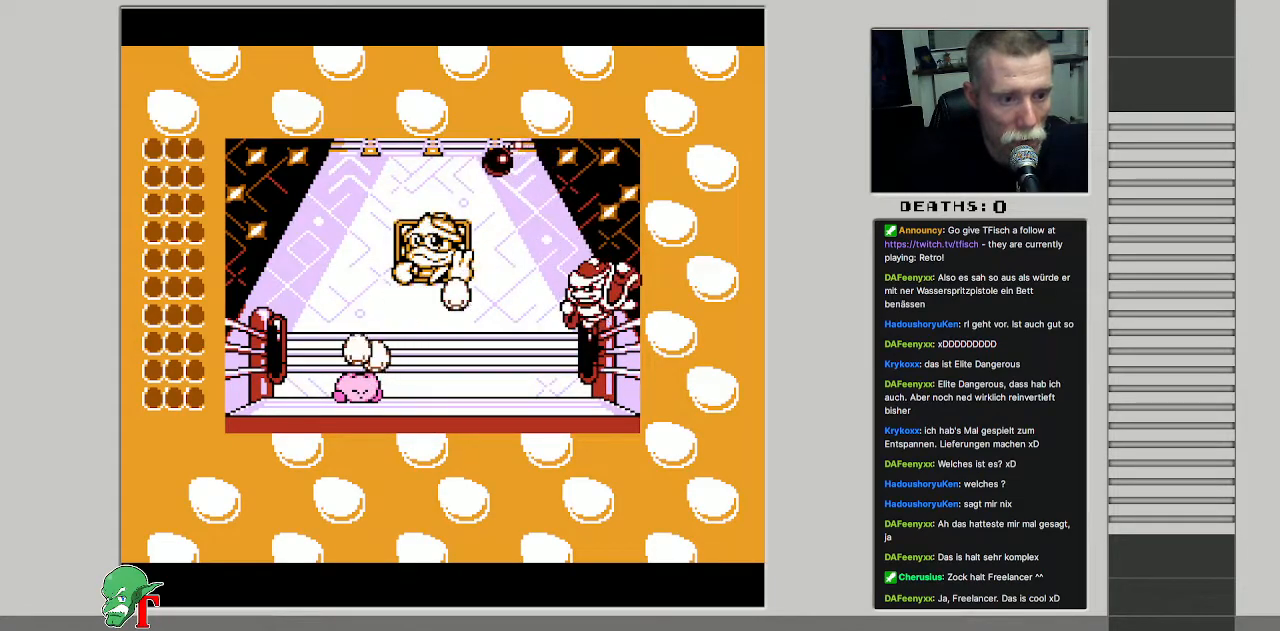
{"buttons": [], "events": [[50, "DPAD_RIGHT", "down"], [50, "DPAD_UP", "down"], [83, "B", "down"], [100, "DPAD_RIGHT", "up"], [167, "DPAD_LEFT", "down"], [200, "DPAD_LEFT", "up"], [233, "B", "up"], [300, "B", "down"], [400, "B", "up"], [483, "DPAD_UP", "up"]]}
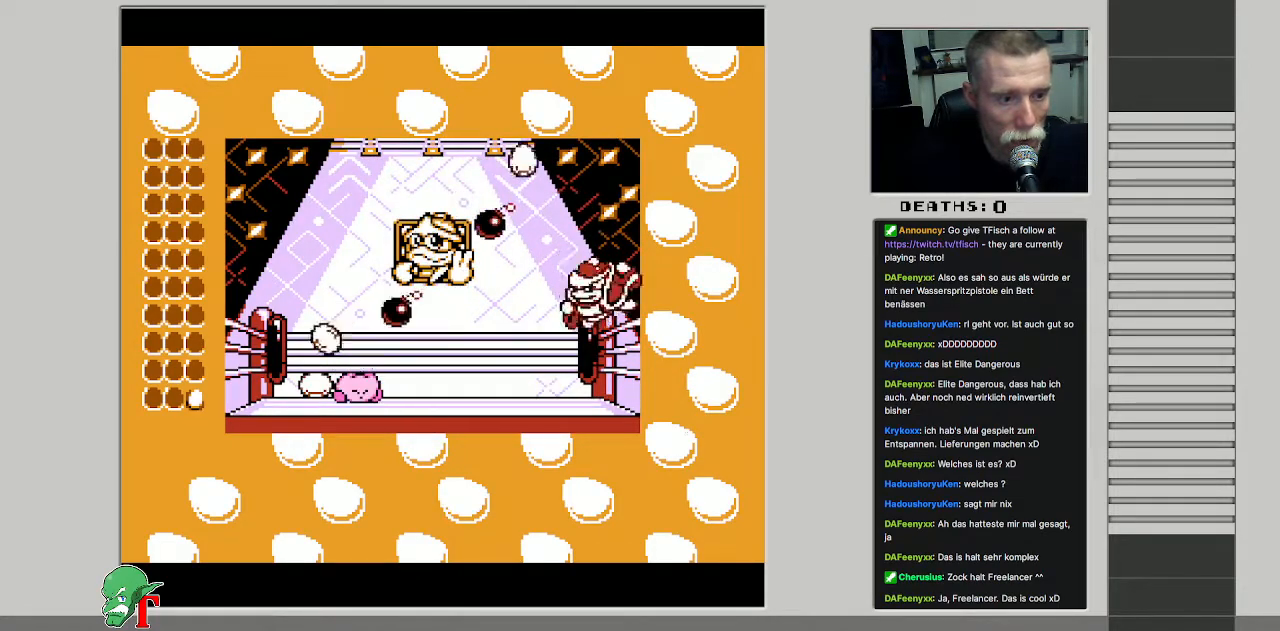
{"buttons": [], "events": []}
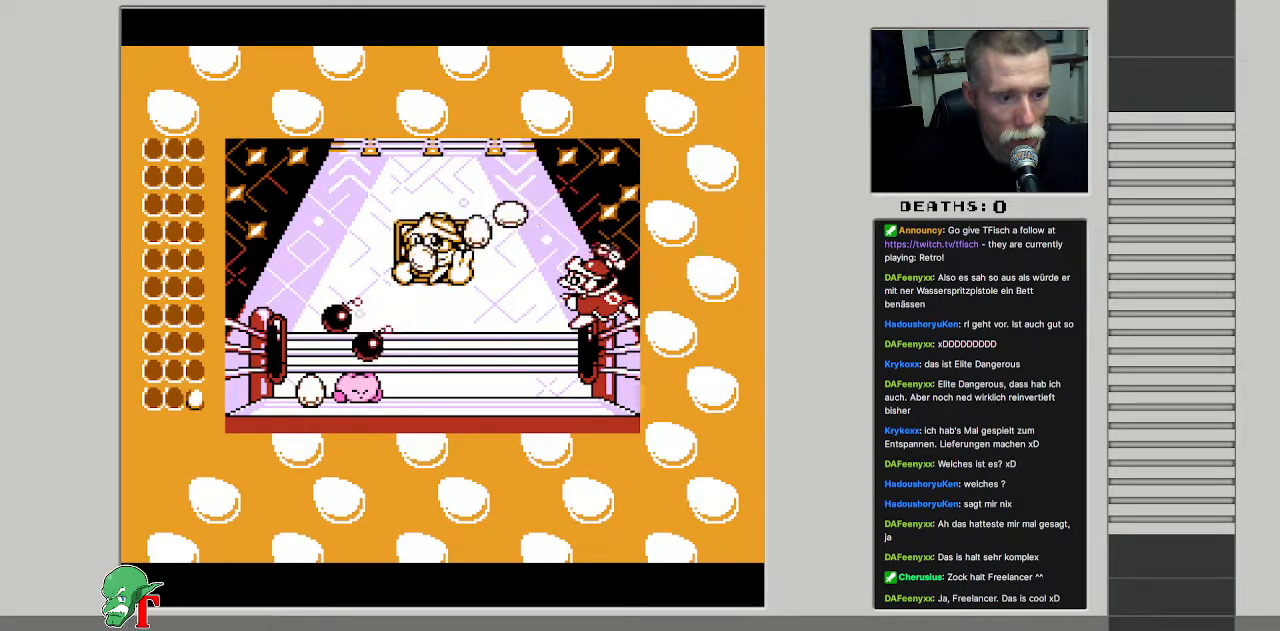
{"buttons": ["B"], "events": [[50, "B", "down"]]}
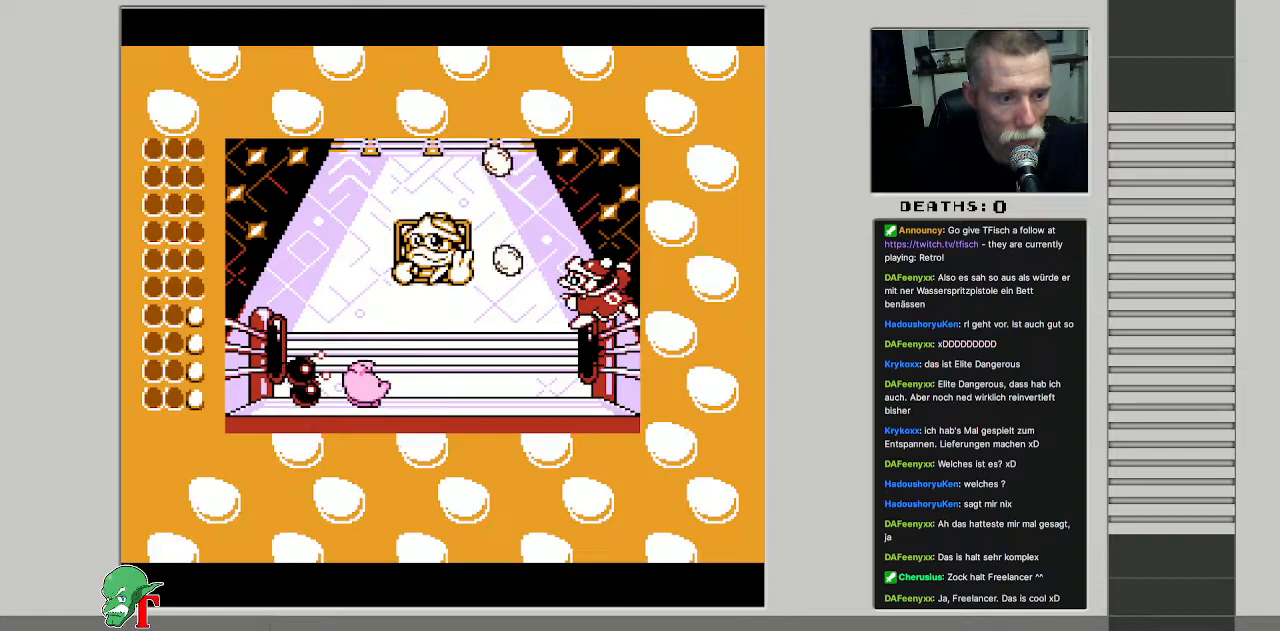
{"buttons": ["B"], "events": []}
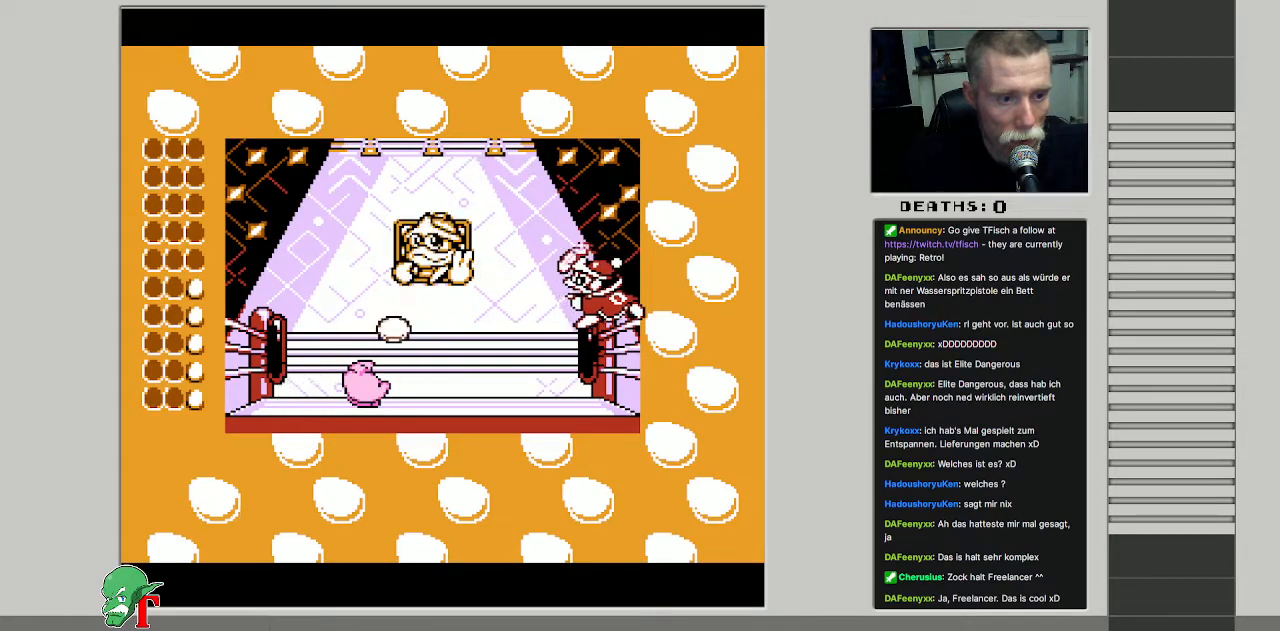
{"buttons": [], "events": [[333, "B", "up"]]}
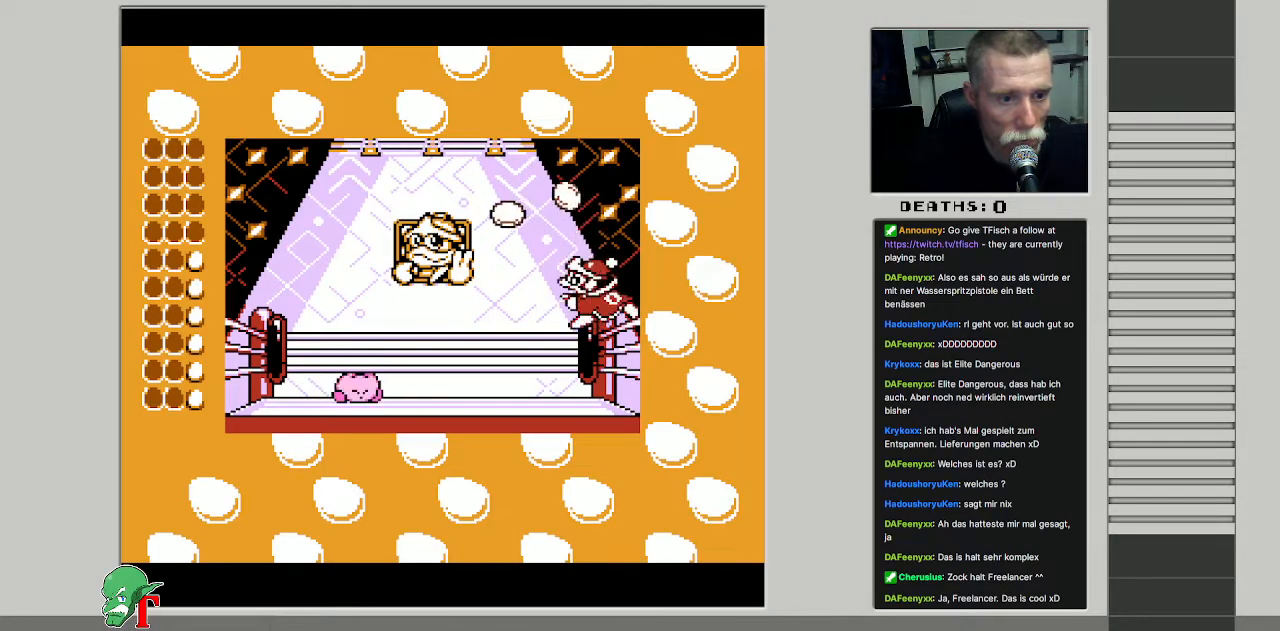
{"buttons": ["B"], "events": [[317, "B", "down"]]}
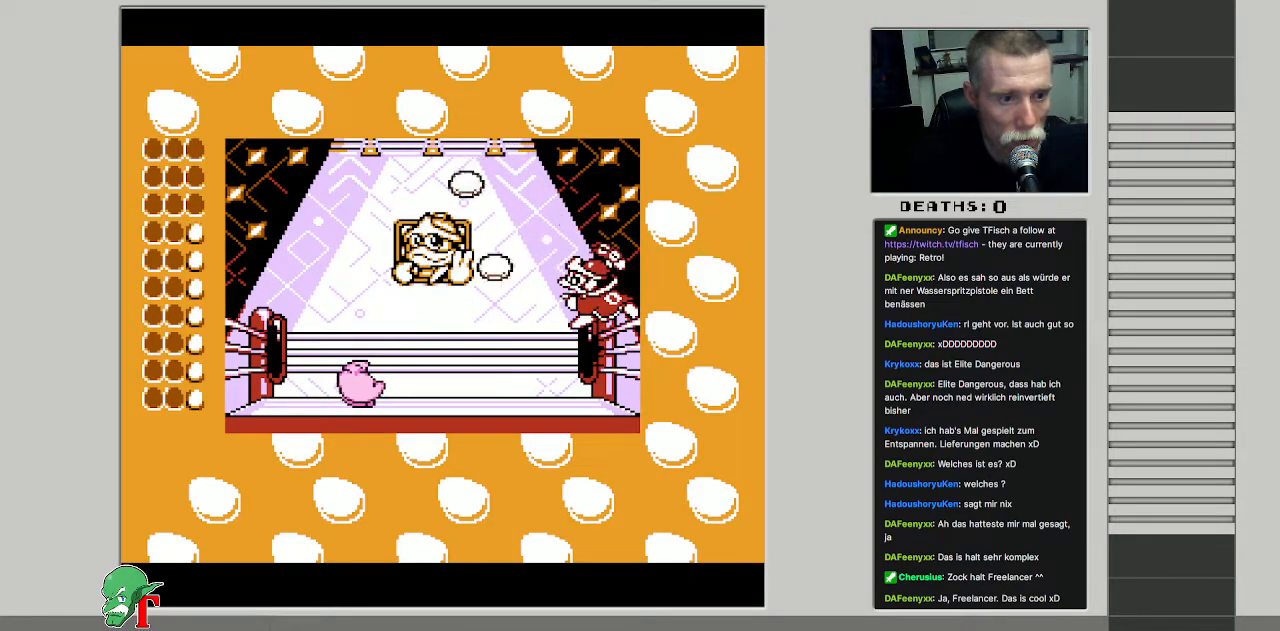
{"buttons": ["B"], "events": []}
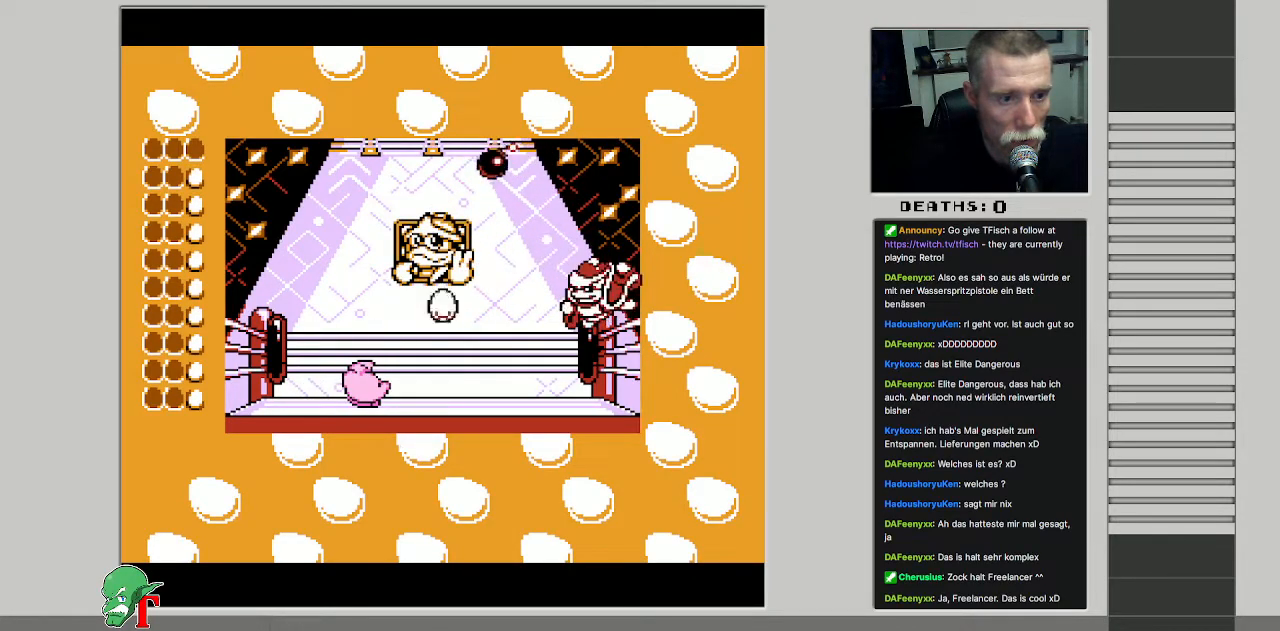
{"buttons": [], "events": [[383, "B", "up"]]}
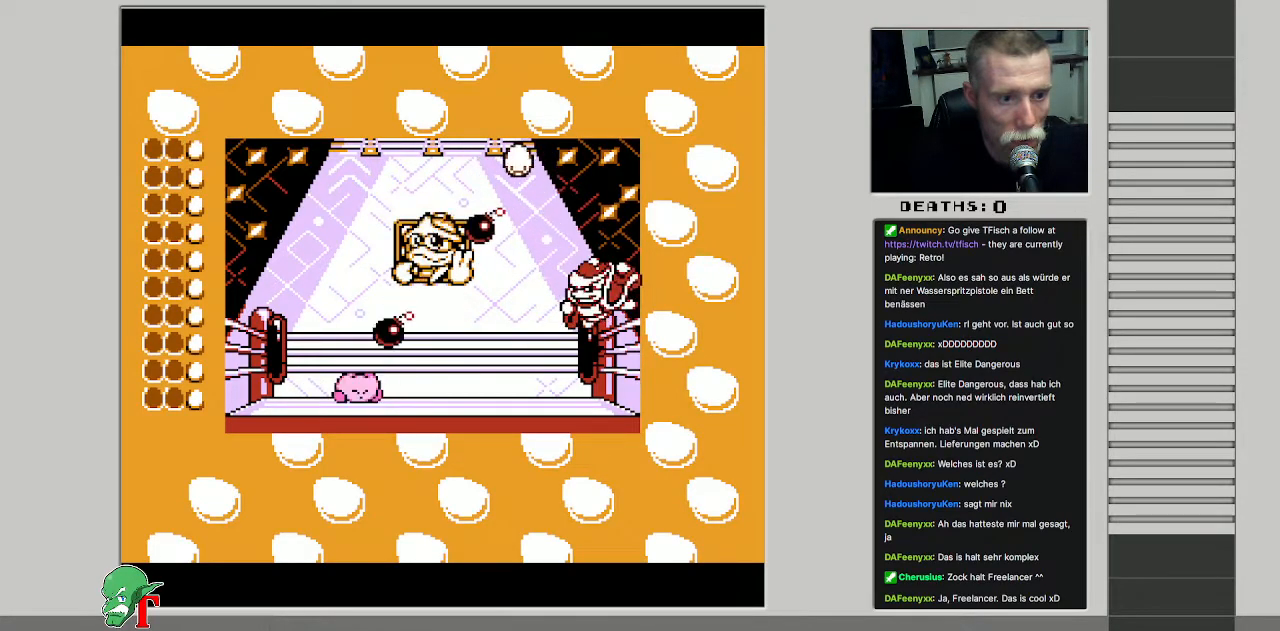
{"buttons": [], "events": []}
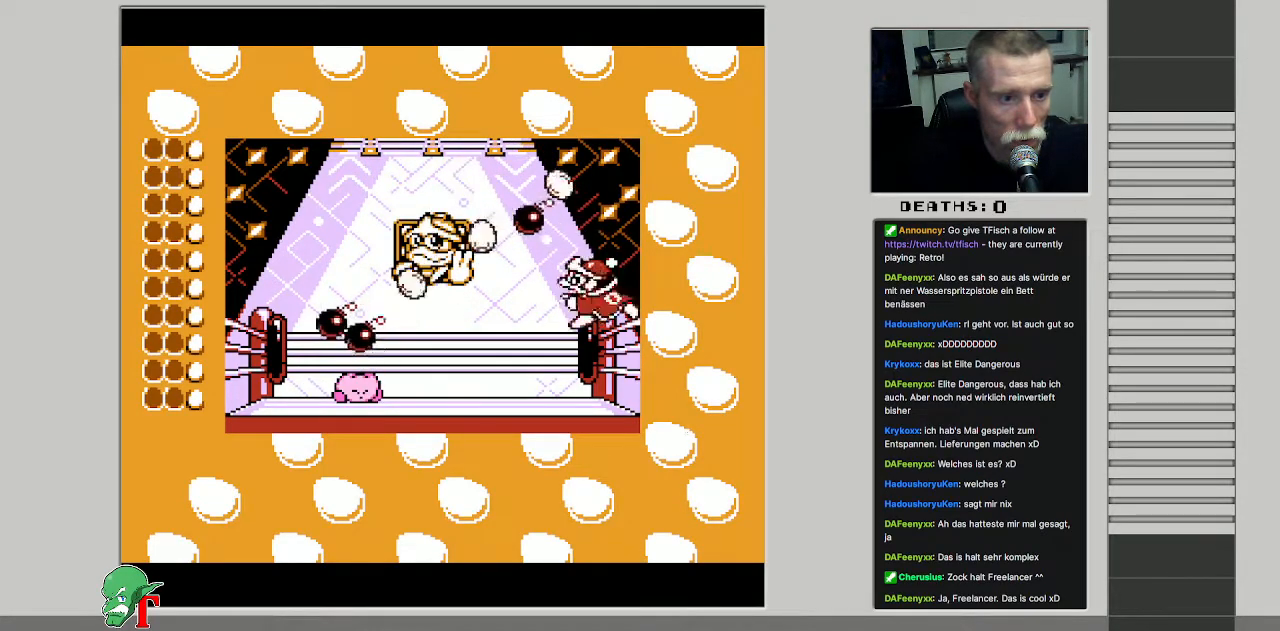
{"buttons": [], "events": [[17, "B", "down"], [383, "B", "up"]]}
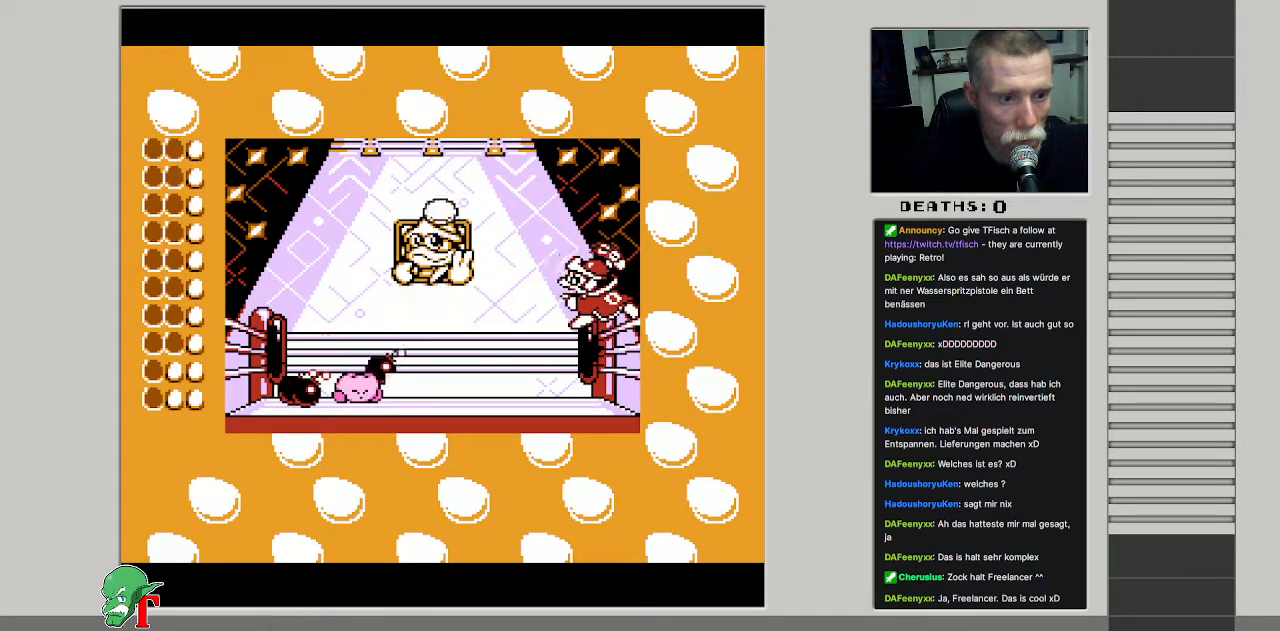
{"buttons": ["B"], "events": [[217, "B", "down"]]}
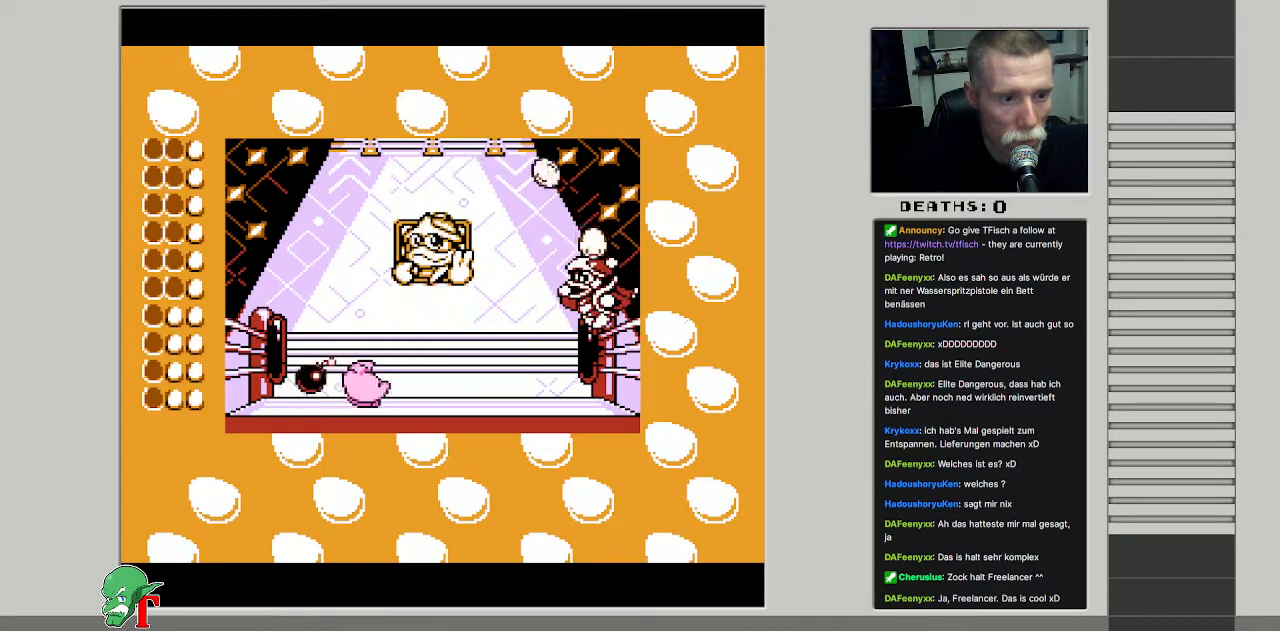
{"buttons": ["B"], "events": []}
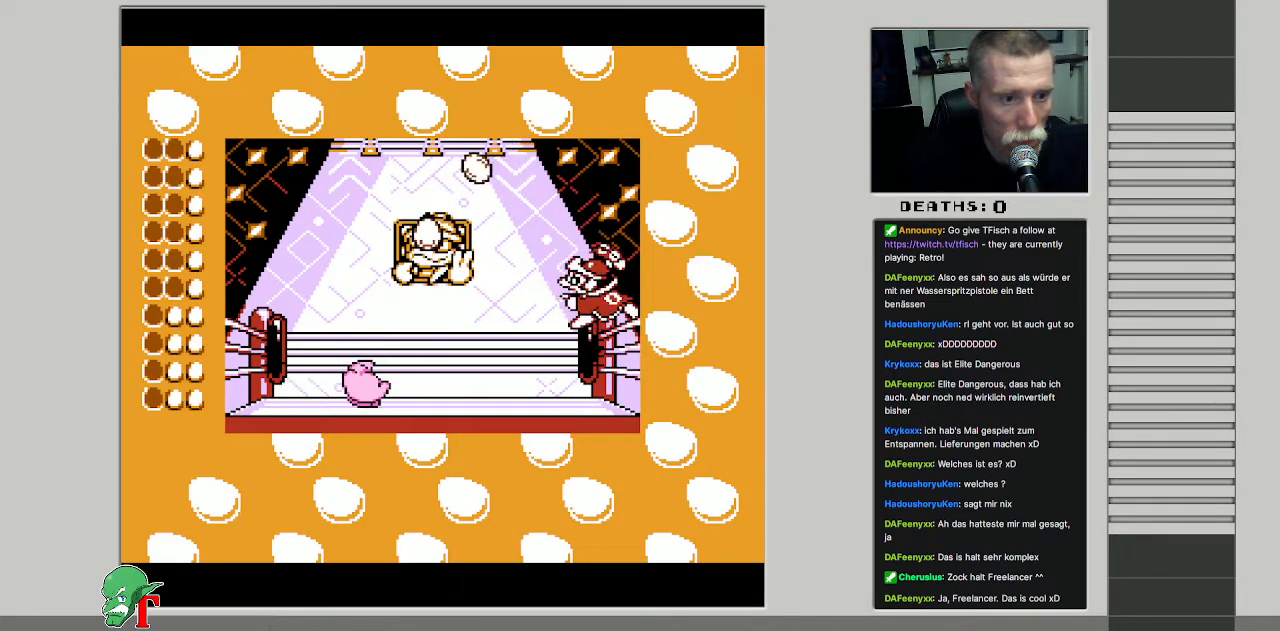
{"buttons": ["B"], "events": []}
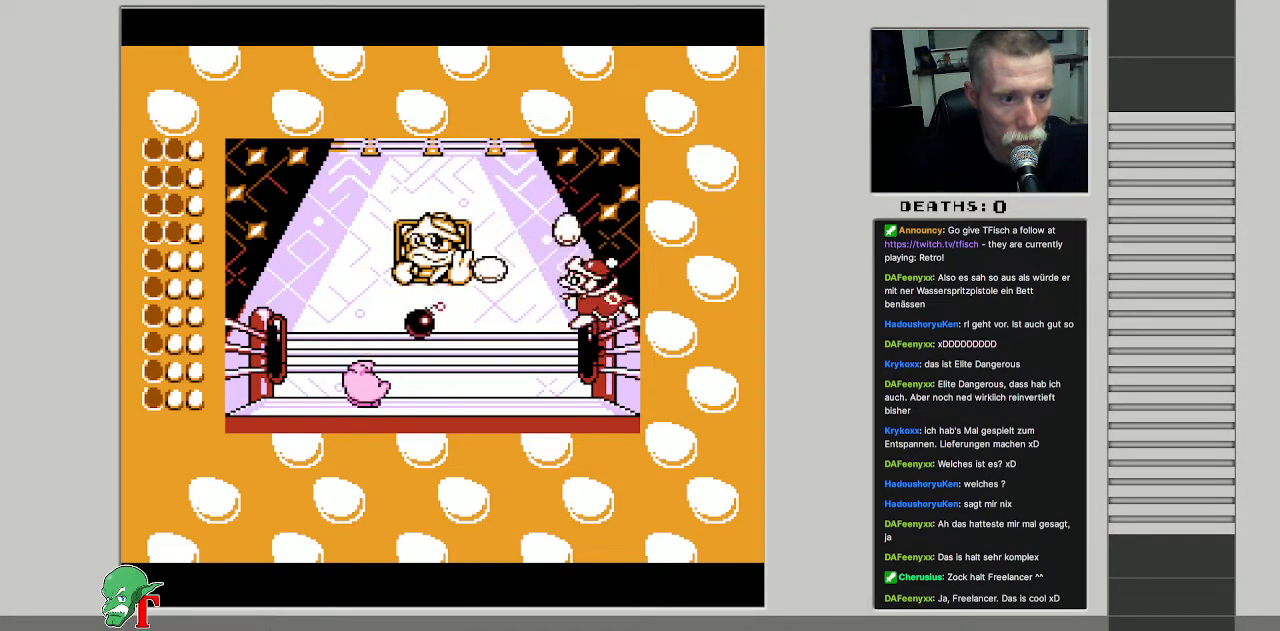
{"buttons": ["B"], "events": [[50, "B", "up"], [300, "B", "down"]]}
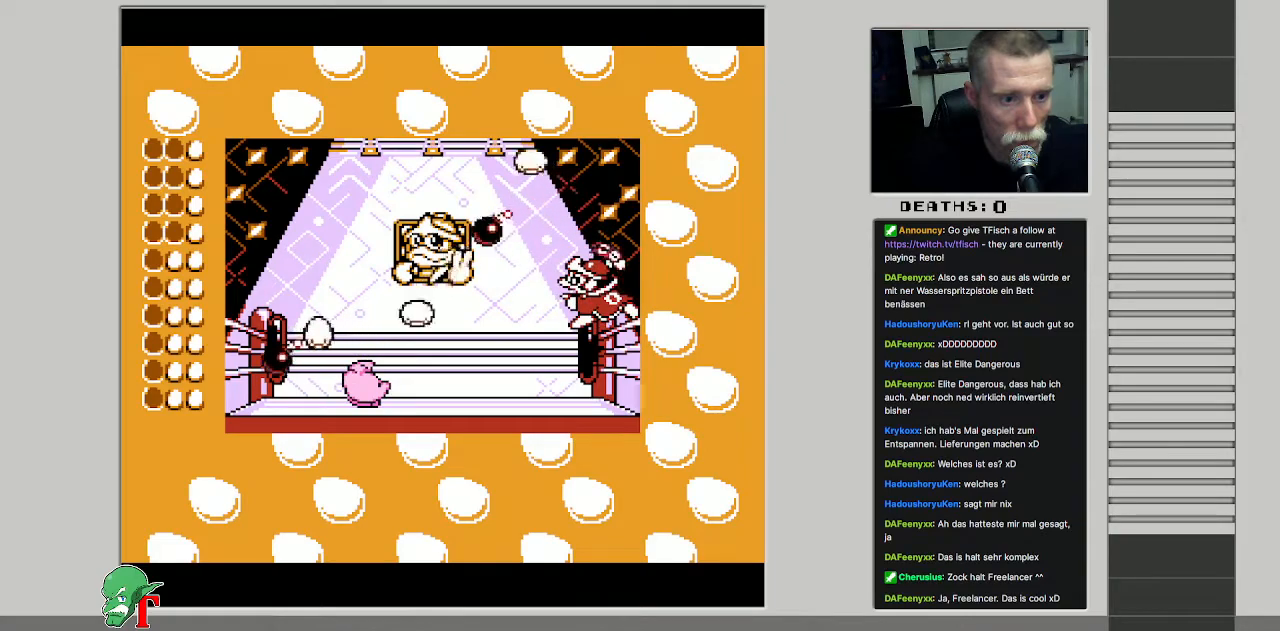
{"buttons": [], "events": [[217, "B", "up"]]}
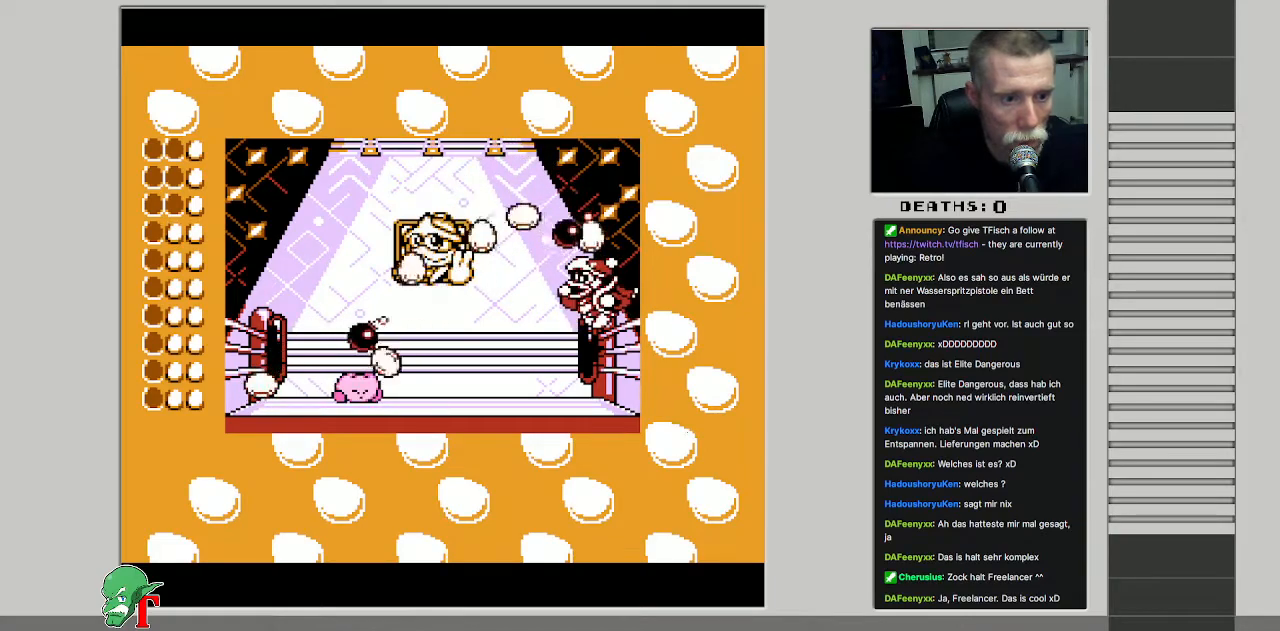
{"buttons": ["B"], "events": [[67, "B", "down"]]}
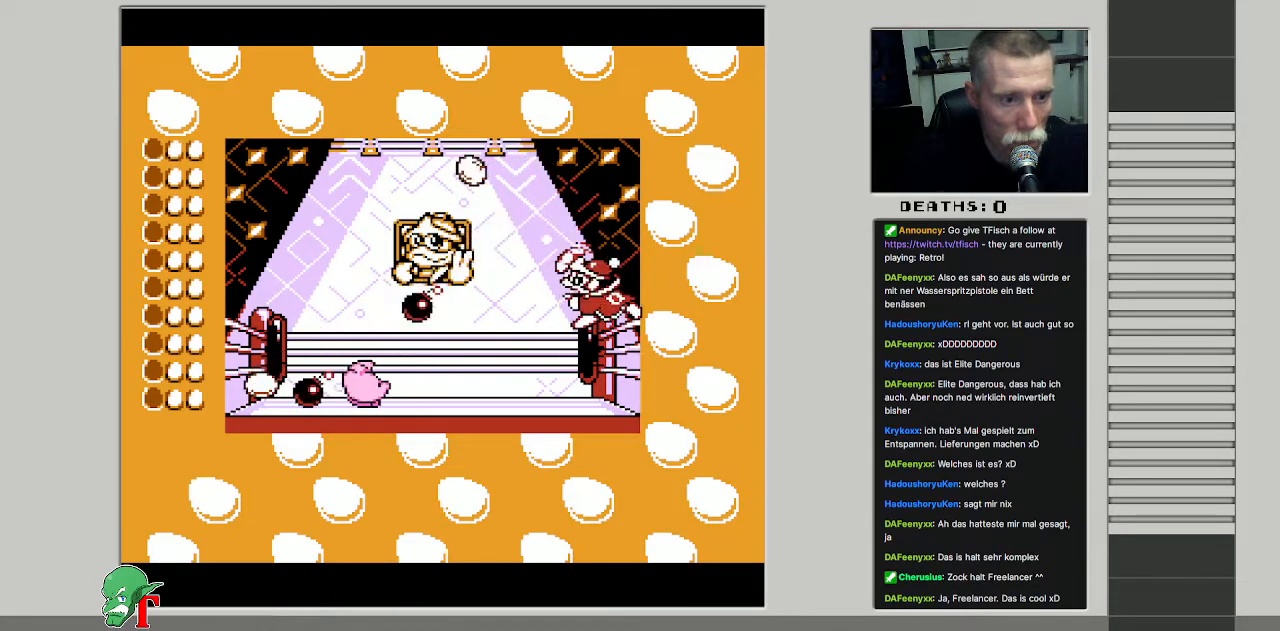
{"buttons": ["B"], "events": [[33, "B", "up"], [383, "B", "down"]]}
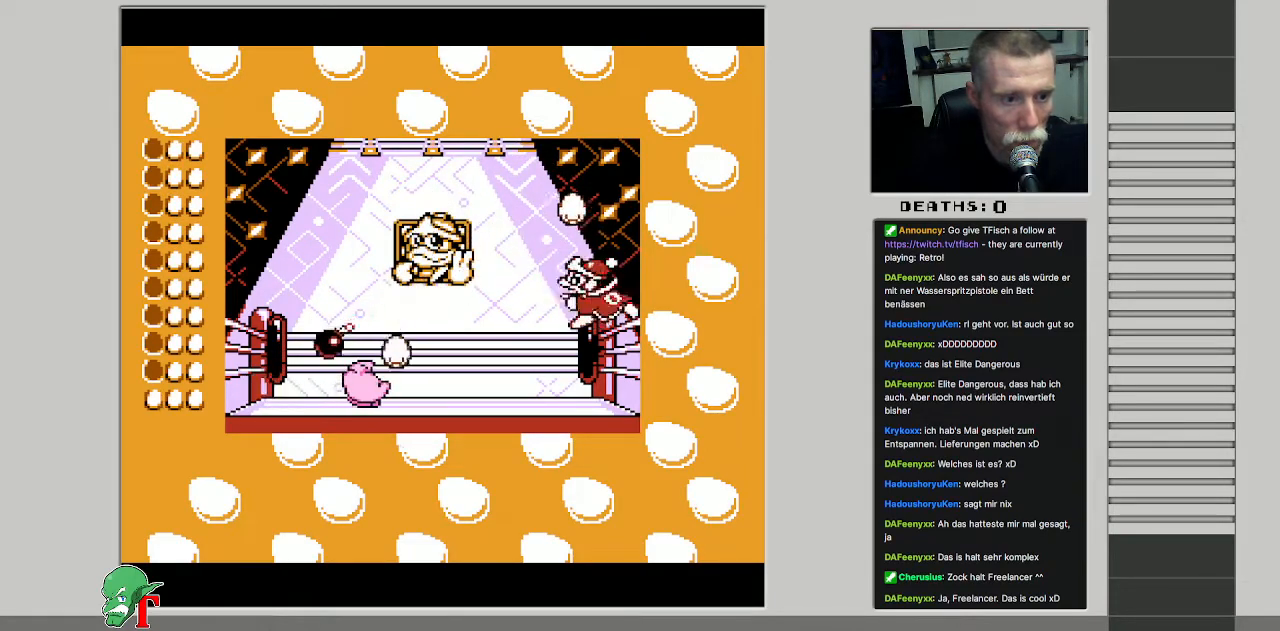
{"buttons": ["B"], "events": []}